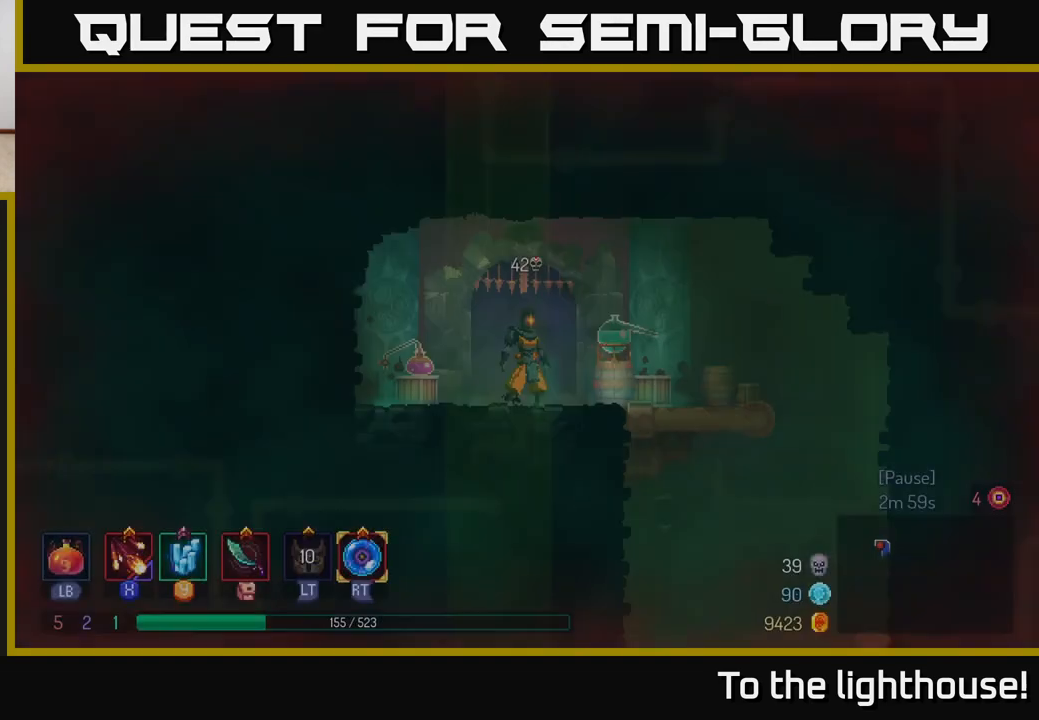
Gameplay with a controller (Xbox layout); each line is a JSON object with the inputs held at the frame after it. "events" lists button and stick changes between this image and that frame as [ms after this image, input, new state], when the widget could be followed in between.
{"buttons": [], "left_stick": "right", "right_stick": "center", "events": [[317, "left_stick", "right"]]}
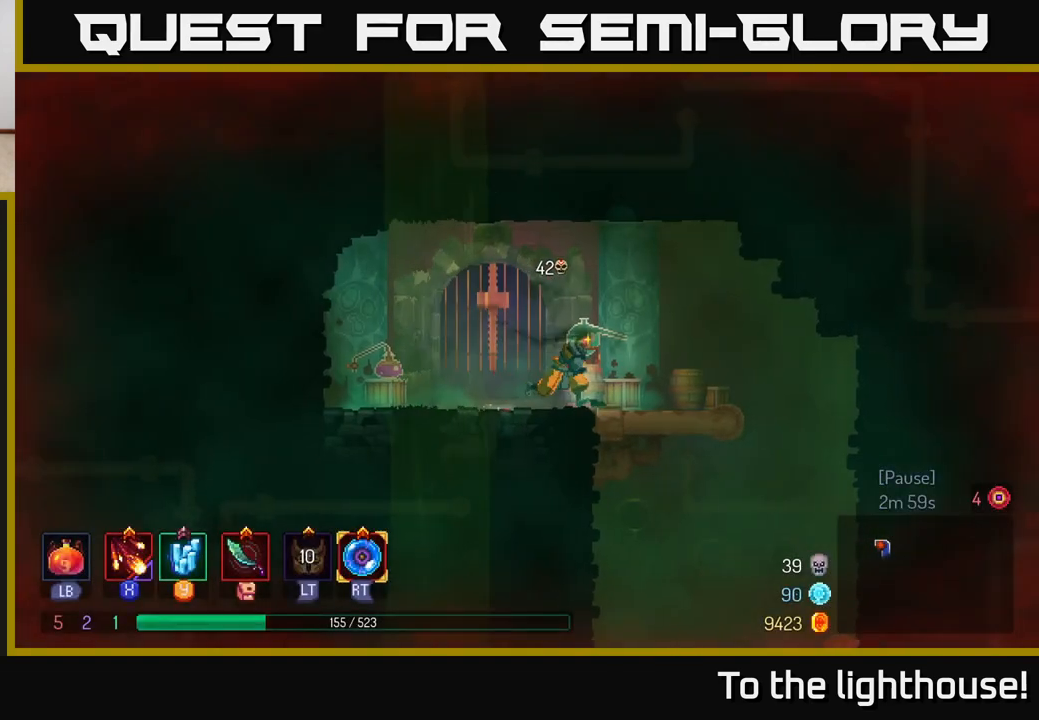
{"buttons": [], "left_stick": "down", "right_stick": "center", "events": [[433, "left_stick", "down"], [450, "A", "down"], [500, "A", "up"]]}
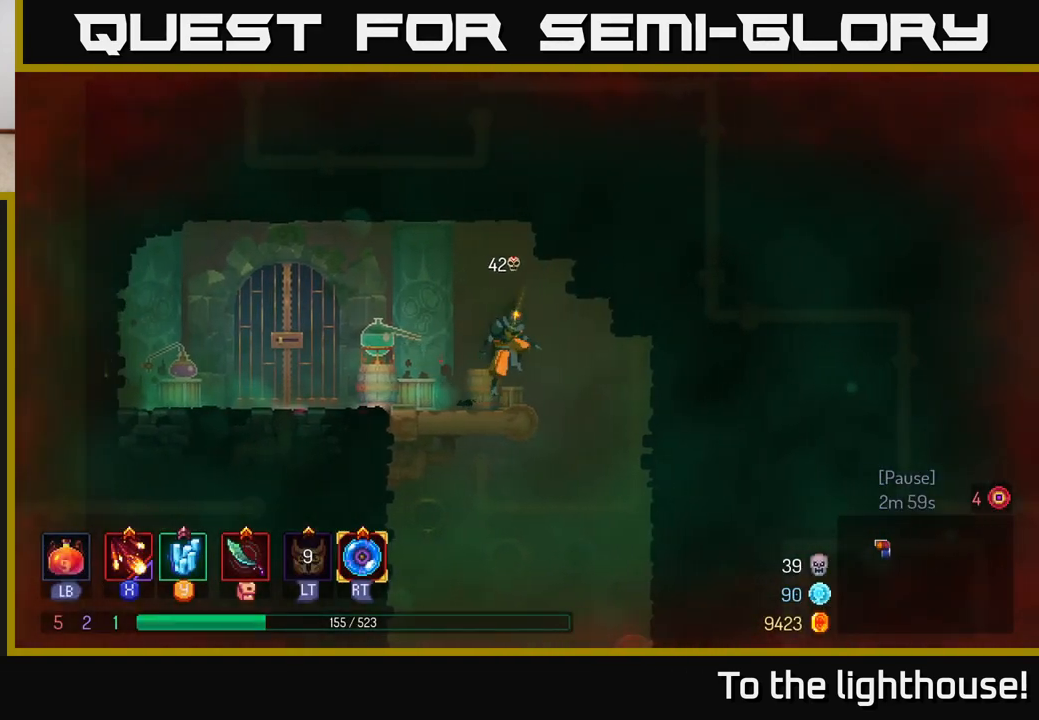
{"buttons": [], "left_stick": "center", "right_stick": "center", "events": [[50, "A", "down"], [133, "A", "up"], [350, "left_stick", "center"]]}
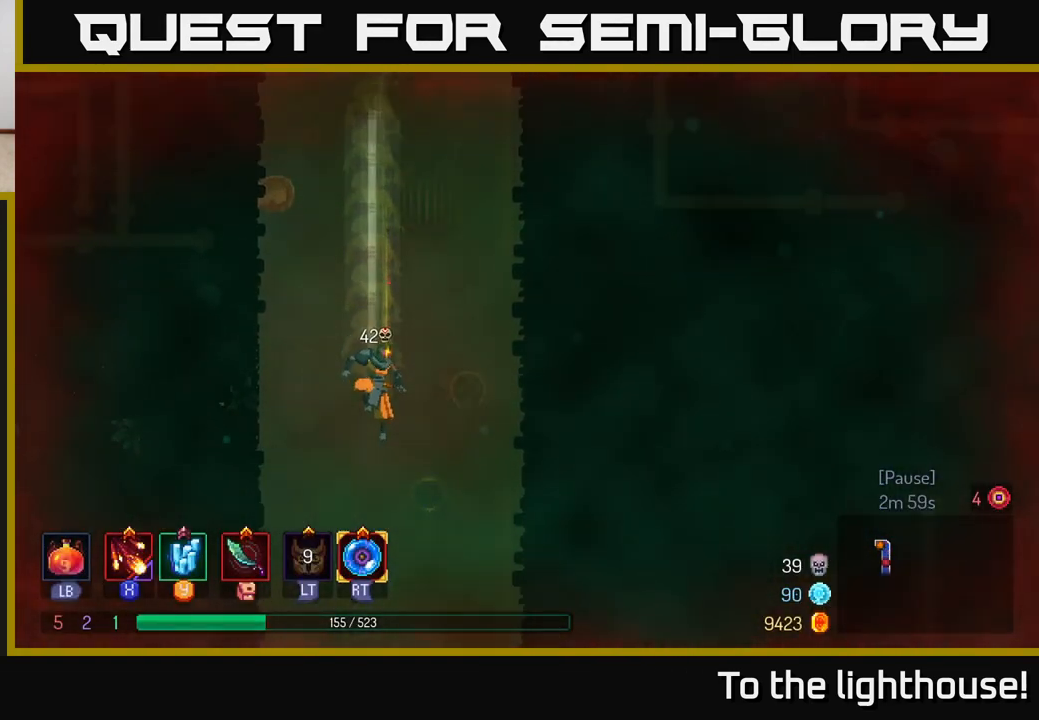
{"buttons": [], "left_stick": "center", "right_stick": "center", "events": []}
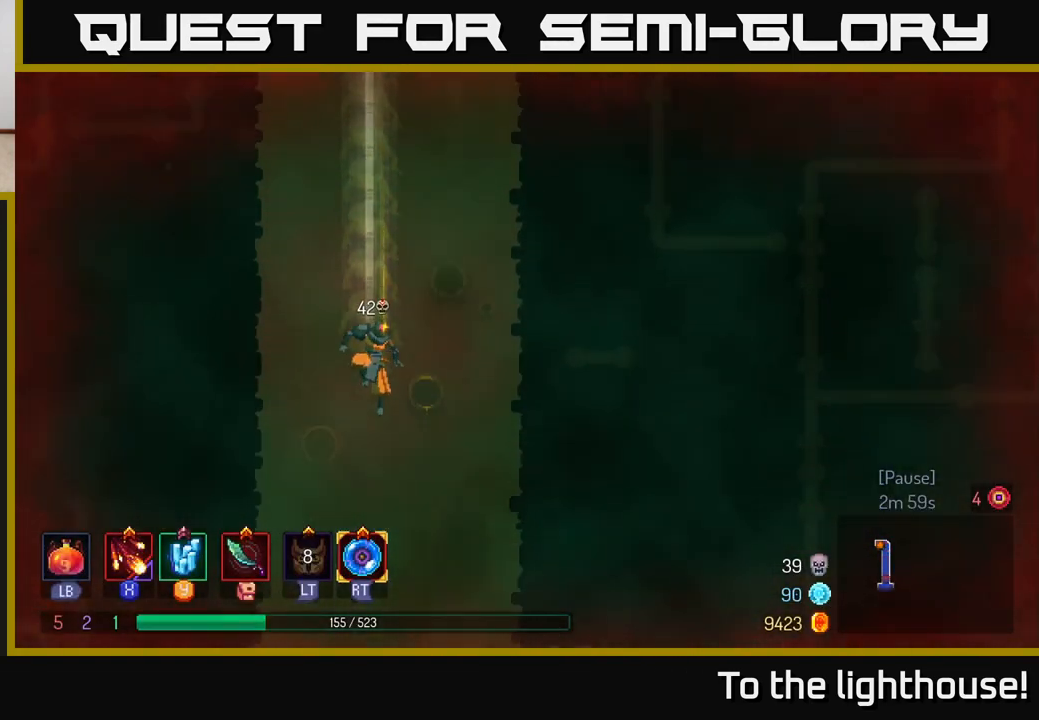
{"buttons": ["B"], "left_stick": "right", "right_stick": "center", "events": [[417, "B", "down"], [417, "left_stick", "right"]]}
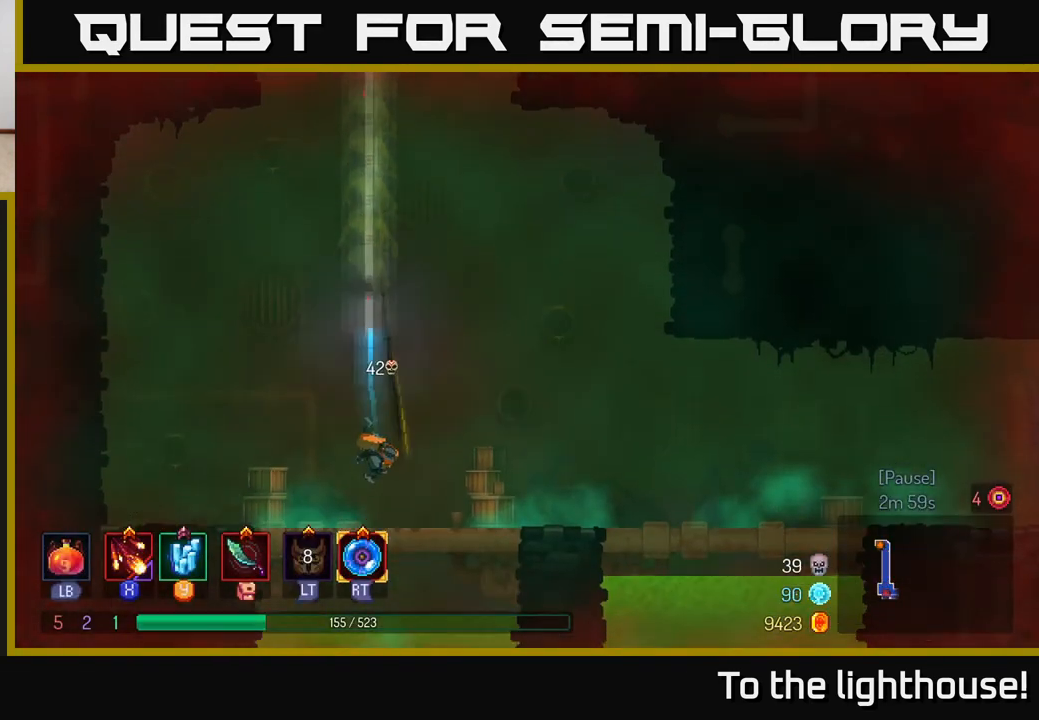
{"buttons": [], "left_stick": "right", "right_stick": "center", "events": [[133, "B", "up"]]}
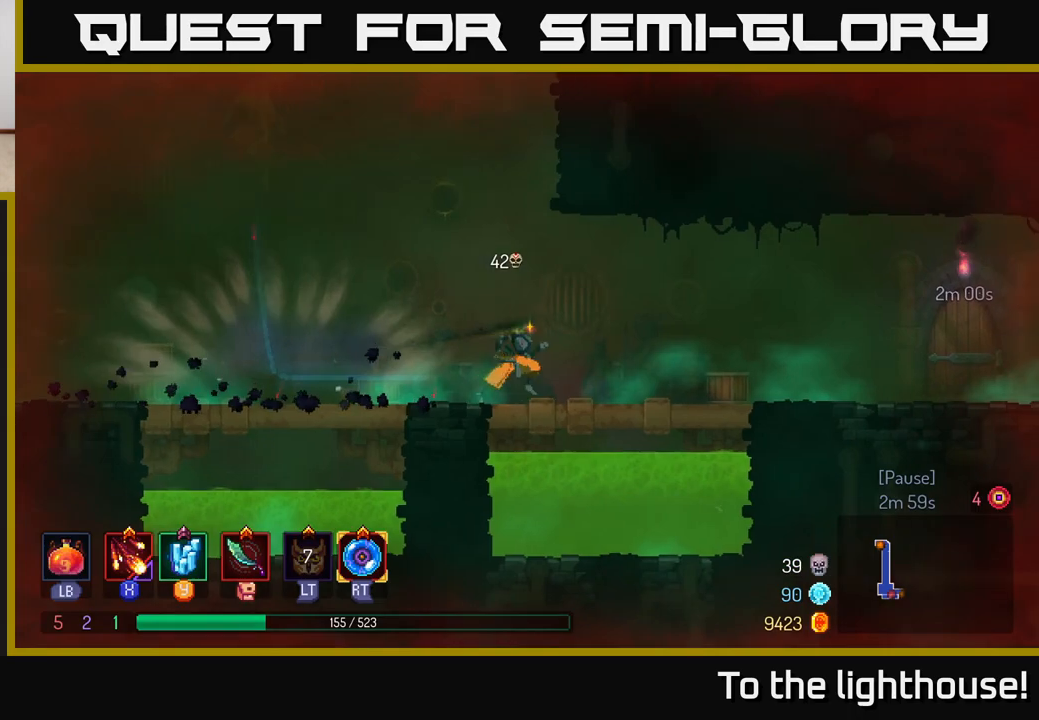
{"buttons": [], "left_stick": "right", "right_stick": "center", "events": []}
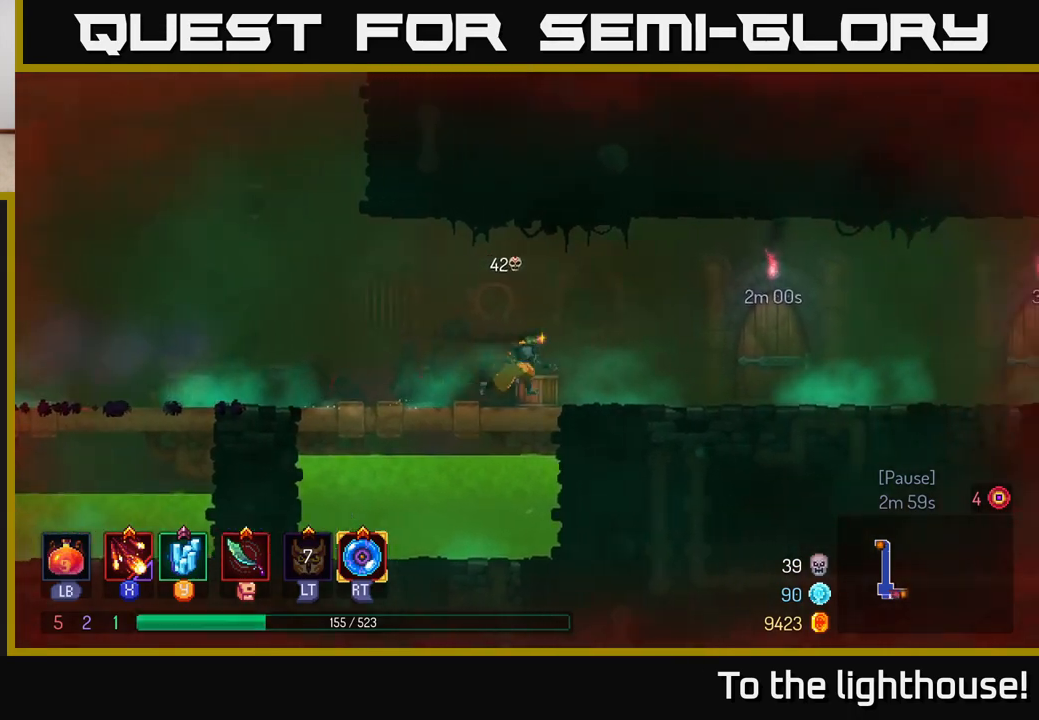
{"buttons": [], "left_stick": "right", "right_stick": "center", "events": []}
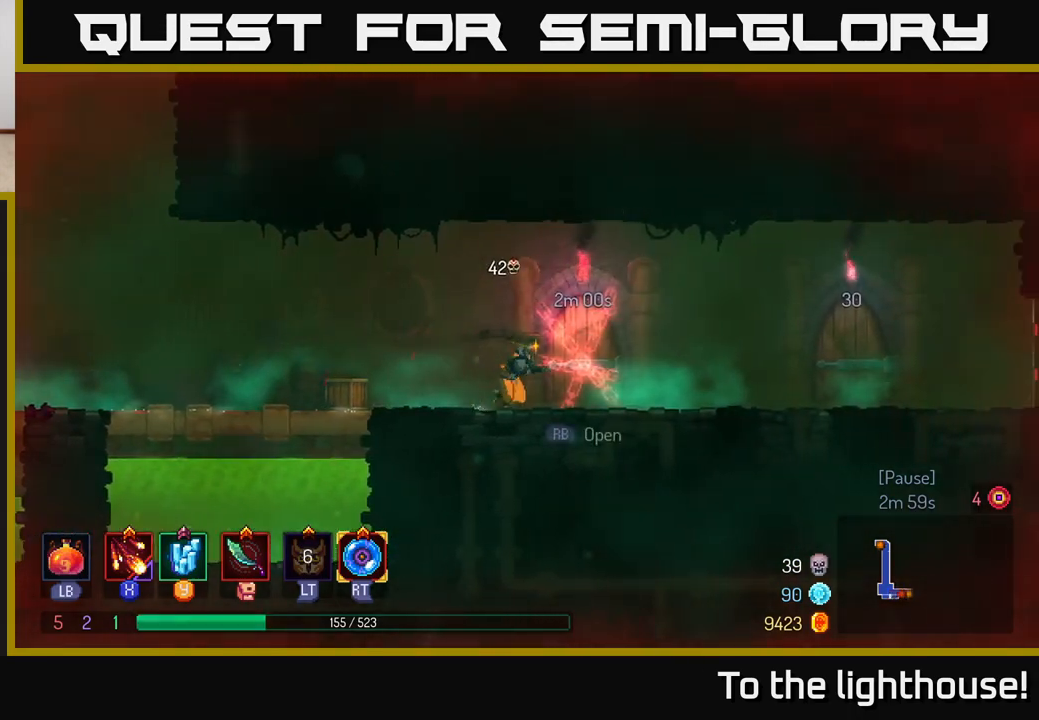
{"buttons": [], "left_stick": "right", "right_stick": "center", "events": [[167, "B", "down"], [383, "B", "up"]]}
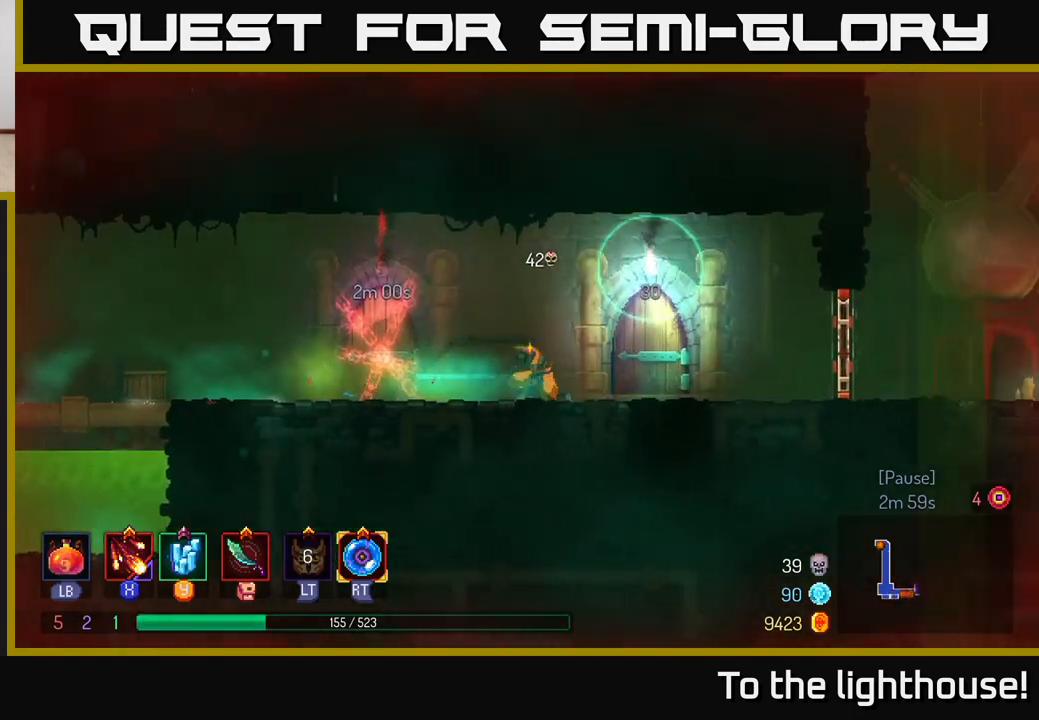
{"buttons": [], "left_stick": "center", "right_stick": "center", "events": [[217, "R1", "down"], [333, "R1", "up"], [400, "left_stick", "center"]]}
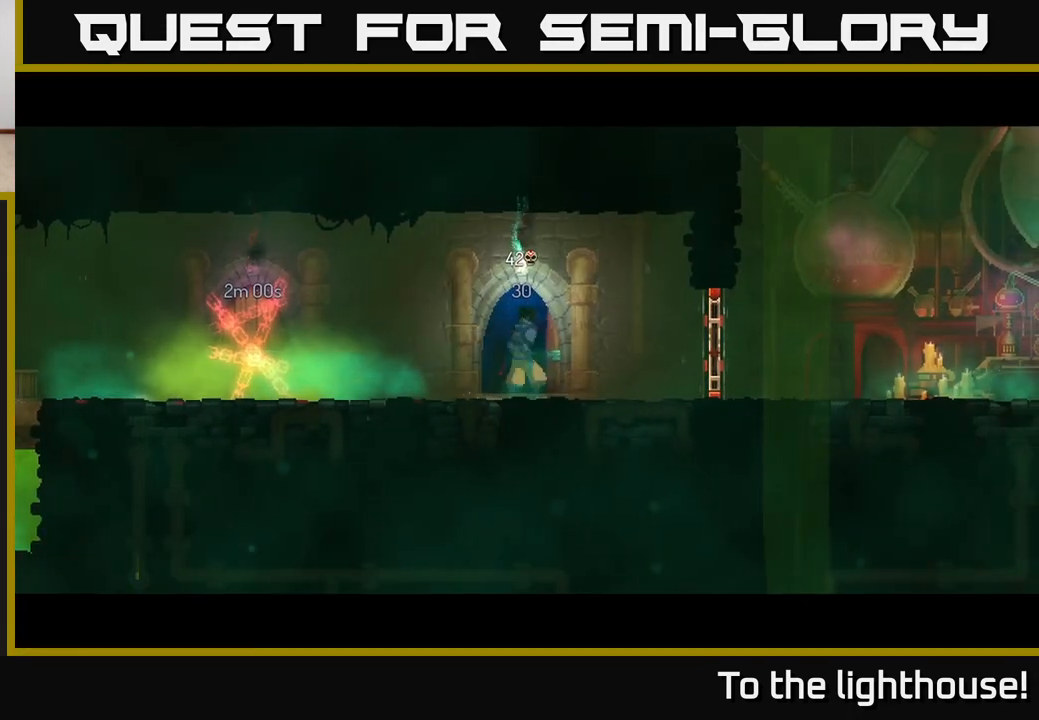
{"buttons": [], "left_stick": "center", "right_stick": "center", "events": []}
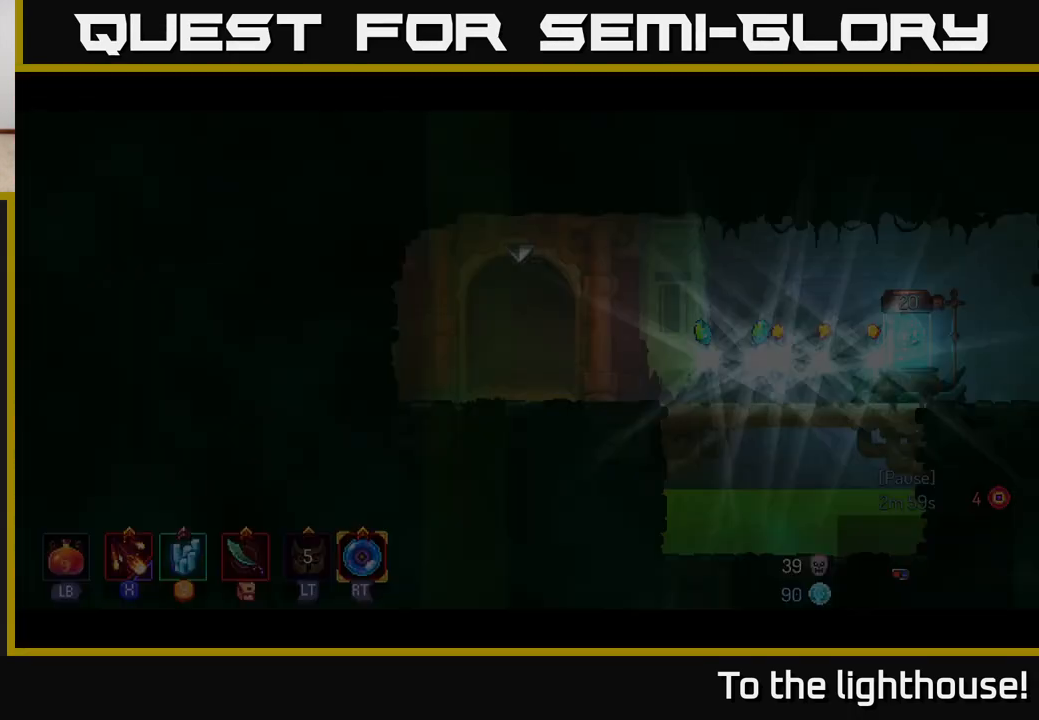
{"buttons": [], "left_stick": "center", "right_stick": "center", "events": []}
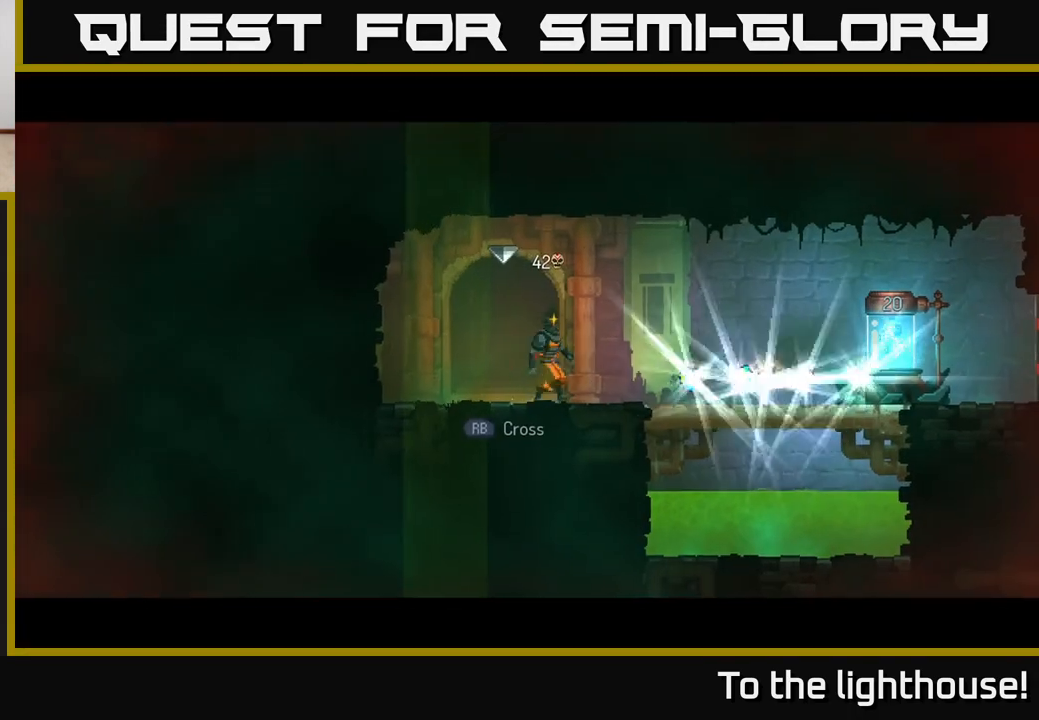
{"buttons": [], "left_stick": "right", "right_stick": "center", "events": [[17, "left_stick", "right"], [300, "B", "down"], [400, "B", "up"]]}
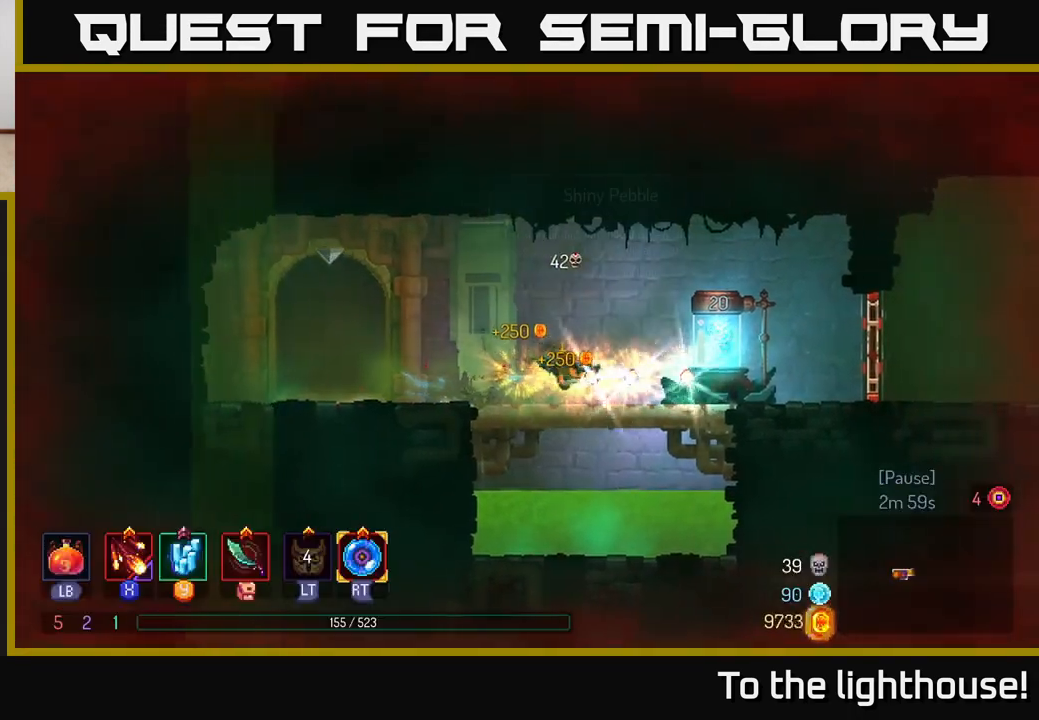
{"buttons": [], "left_stick": "right", "right_stick": "center", "events": [[217, "R1", "down"], [317, "R1", "up"]]}
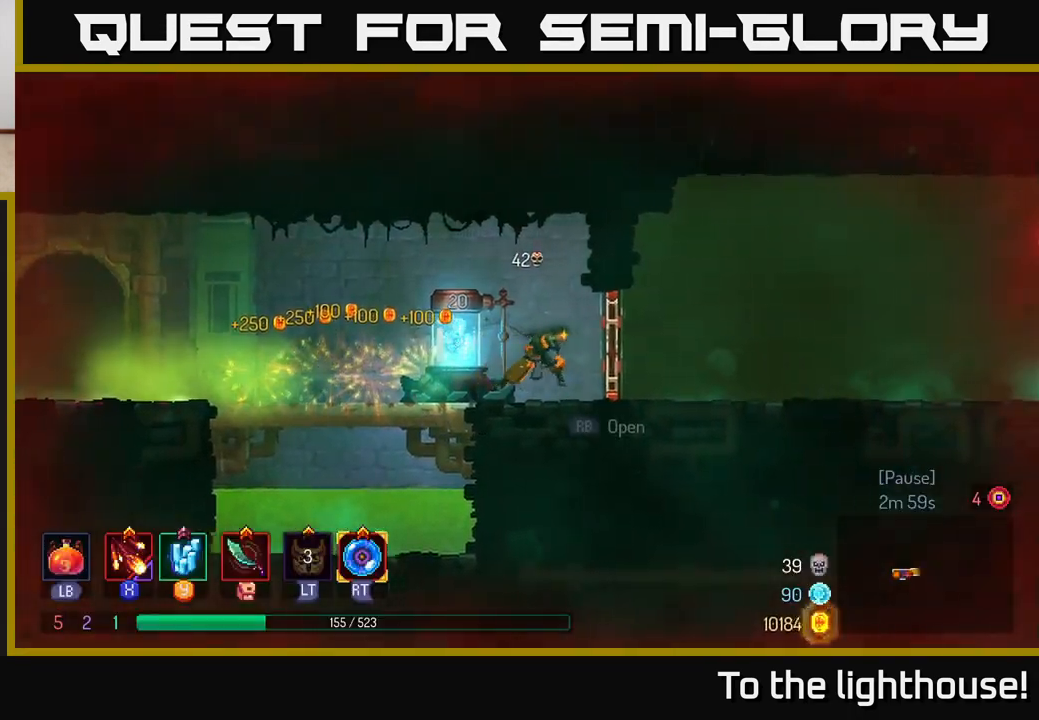
{"buttons": [], "left_stick": "left", "right_stick": "center", "events": [[150, "left_stick", "left"], [333, "R1", "down"], [400, "R1", "up"]]}
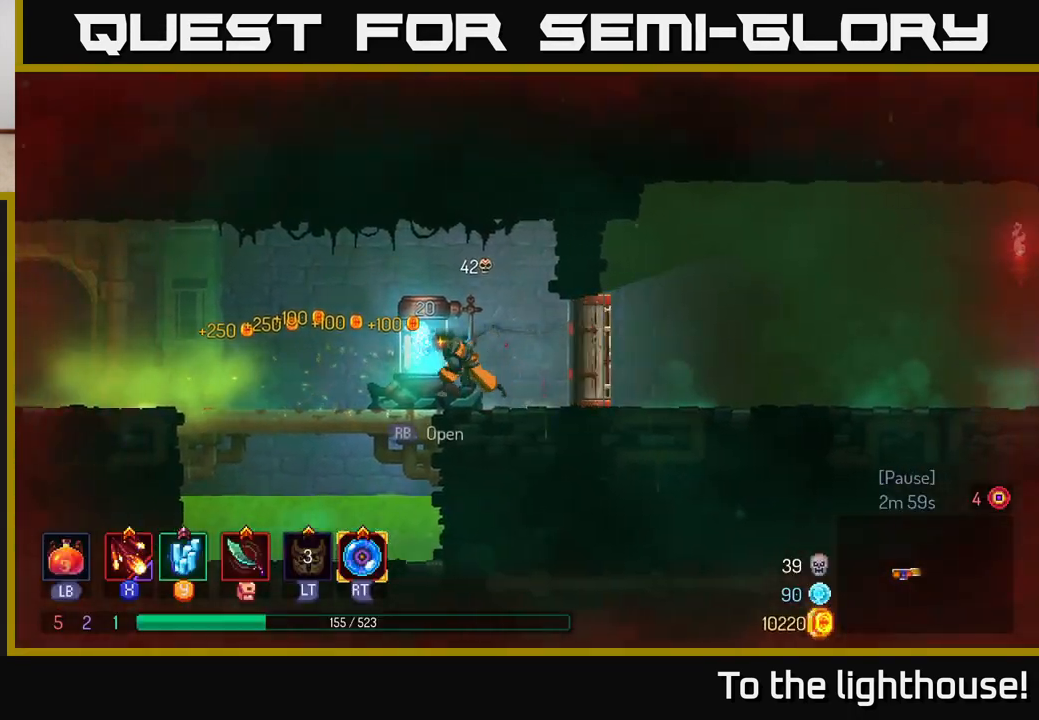
{"buttons": ["B"], "left_stick": "right", "right_stick": "center", "events": [[83, "R1", "down"], [117, "left_stick", "right"], [183, "R1", "up"], [483, "B", "down"]]}
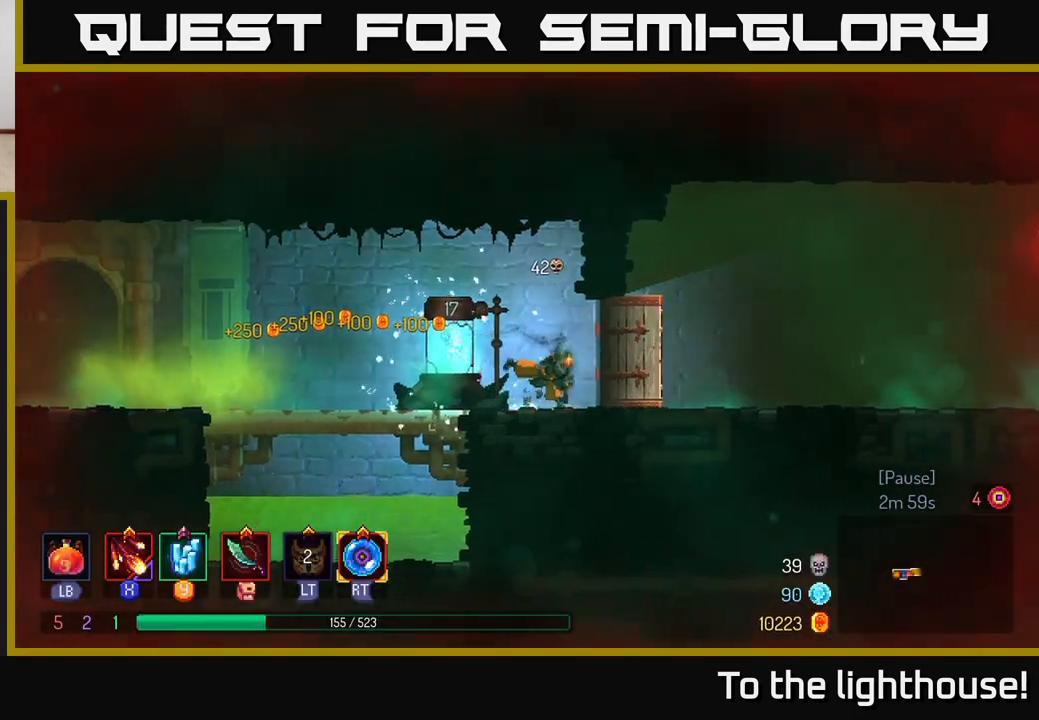
{"buttons": [], "left_stick": "right", "right_stick": "center", "events": [[83, "B", "up"]]}
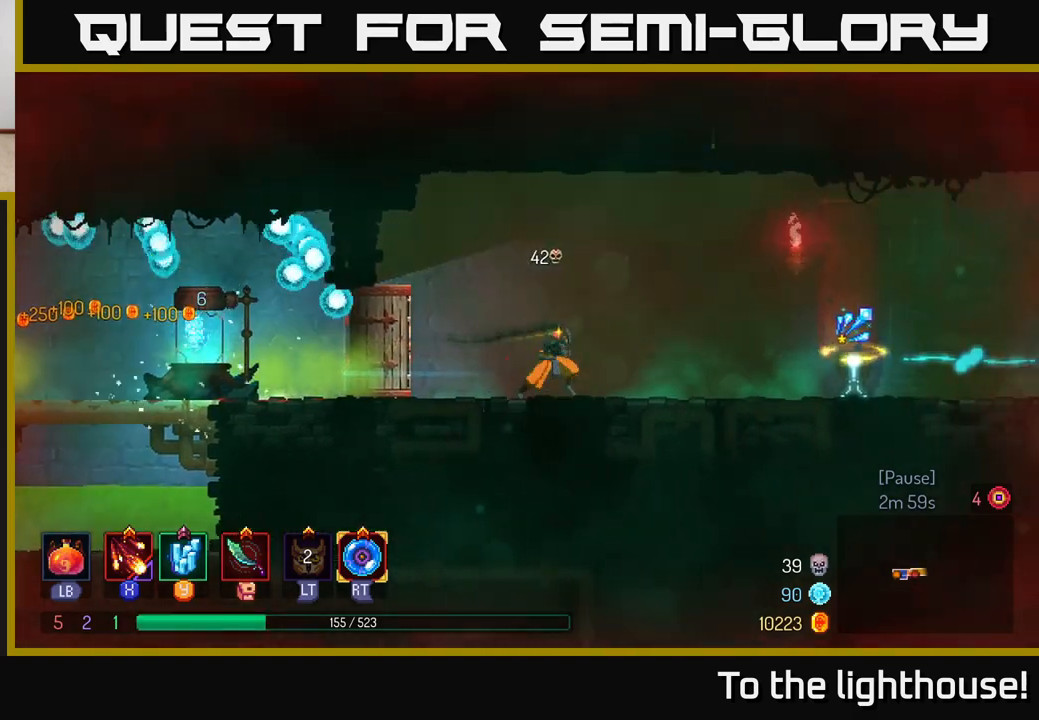
{"buttons": [], "left_stick": "right", "right_stick": "center", "events": []}
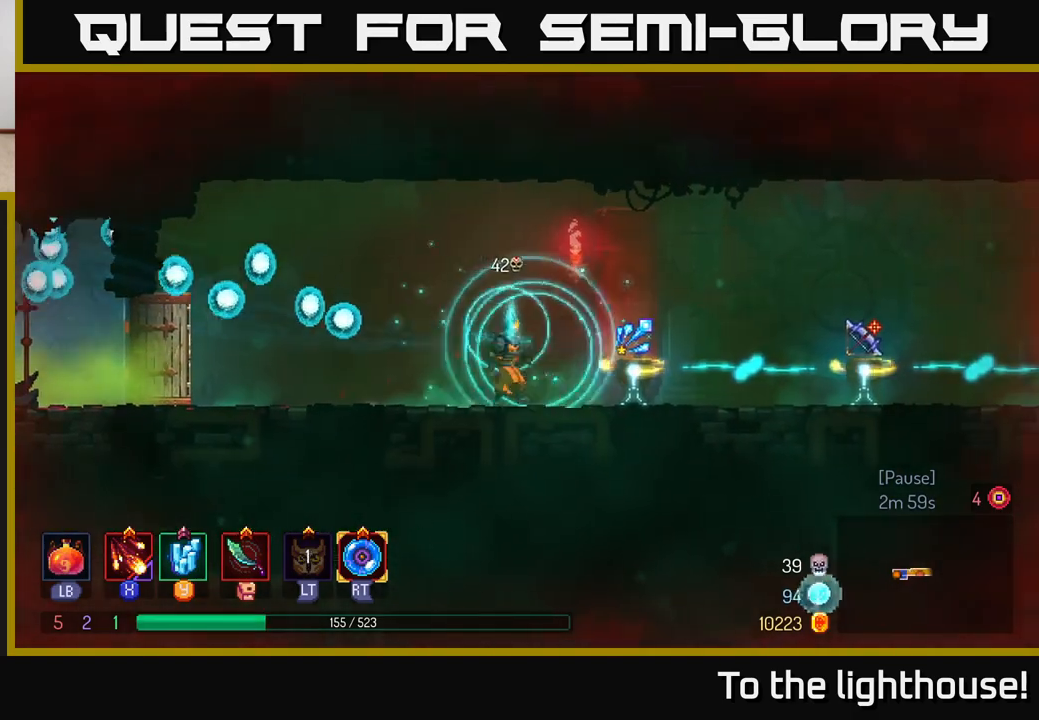
{"buttons": [], "left_stick": "right", "right_stick": "center", "events": [[17, "left_stick", "center"], [367, "left_stick", "right"]]}
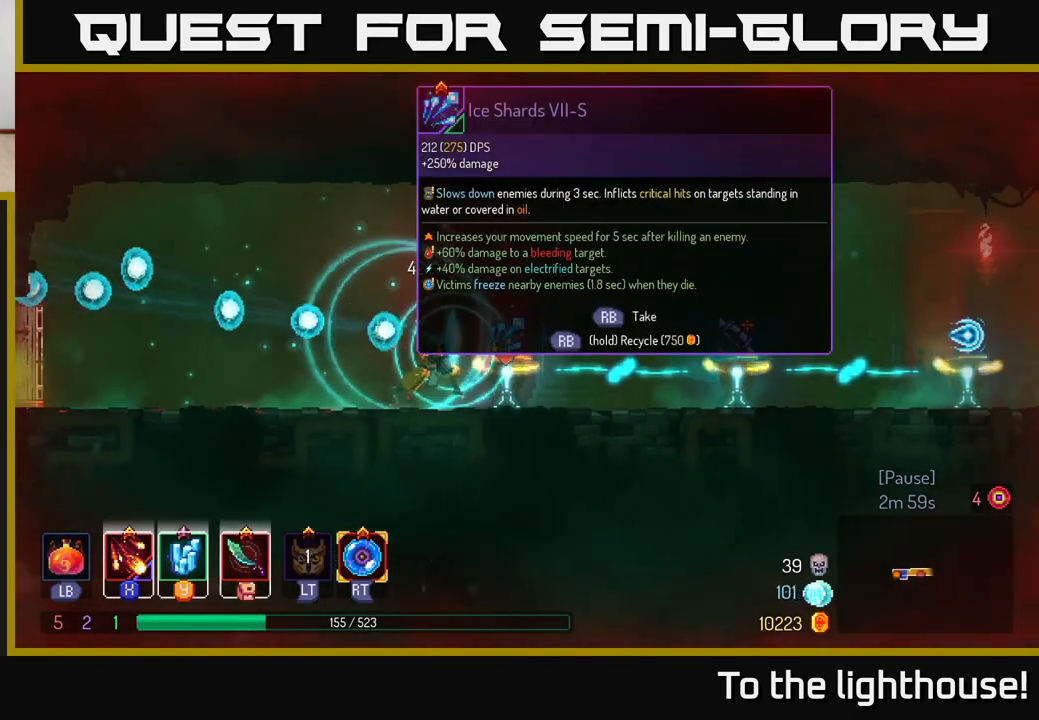
{"buttons": [], "left_stick": "right", "right_stick": "center", "events": [[100, "left_stick", "center"], [250, "left_stick", "right"]]}
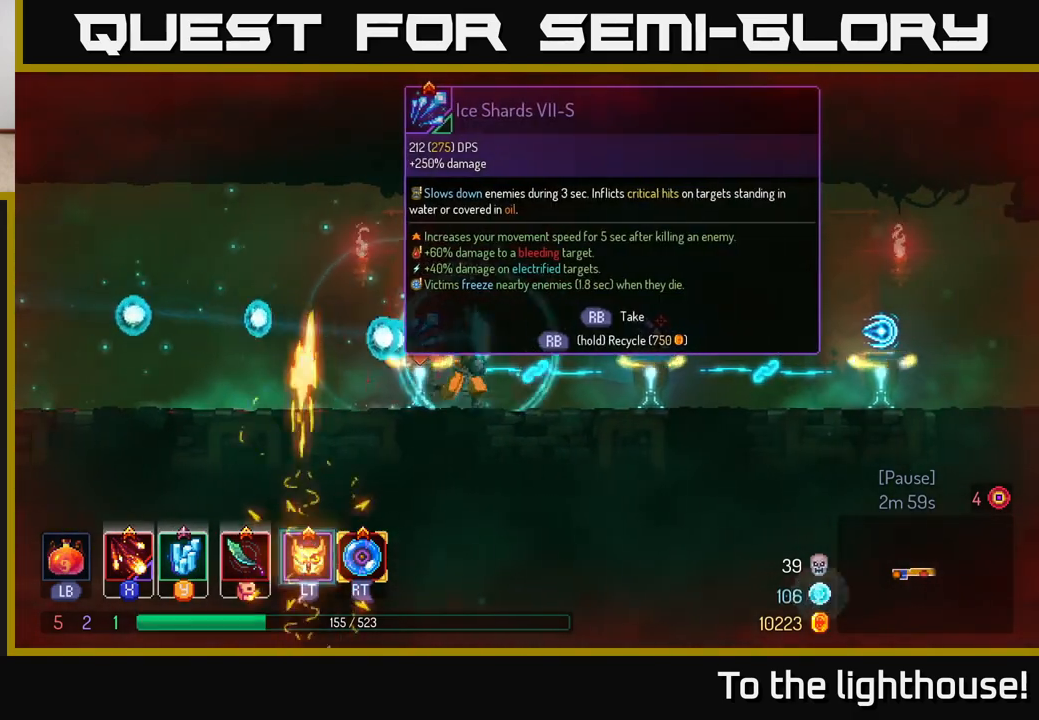
{"buttons": [], "left_stick": "center", "right_stick": "center", "events": [[317, "left_stick", "center"]]}
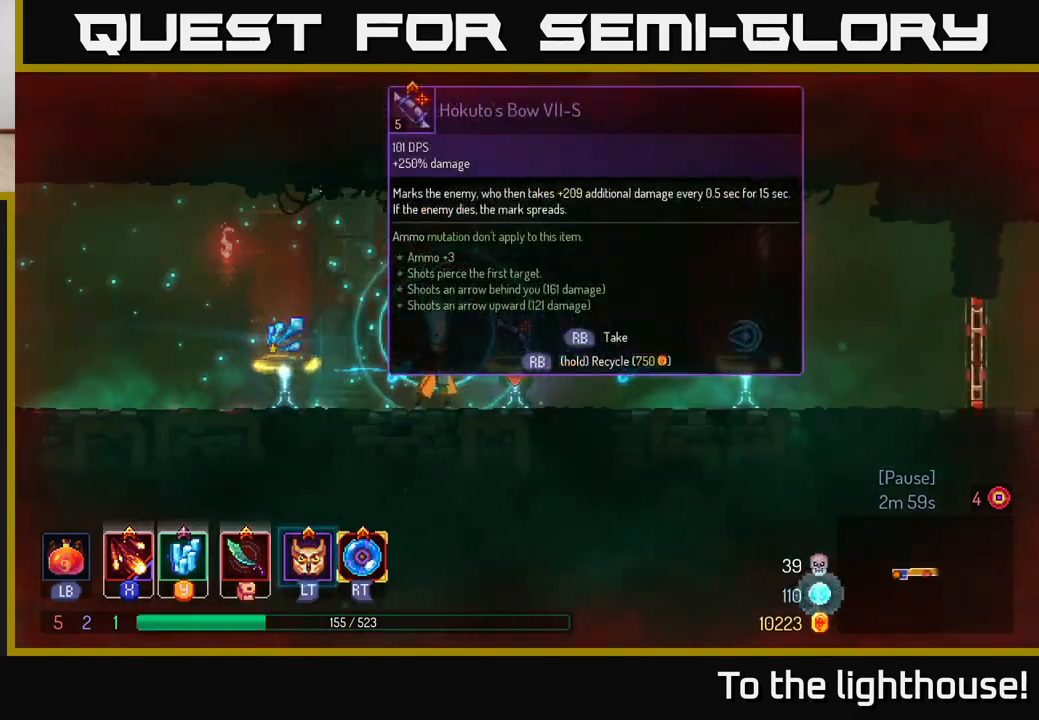
{"buttons": [], "left_stick": "right", "right_stick": "center", "events": [[100, "left_stick", "right"]]}